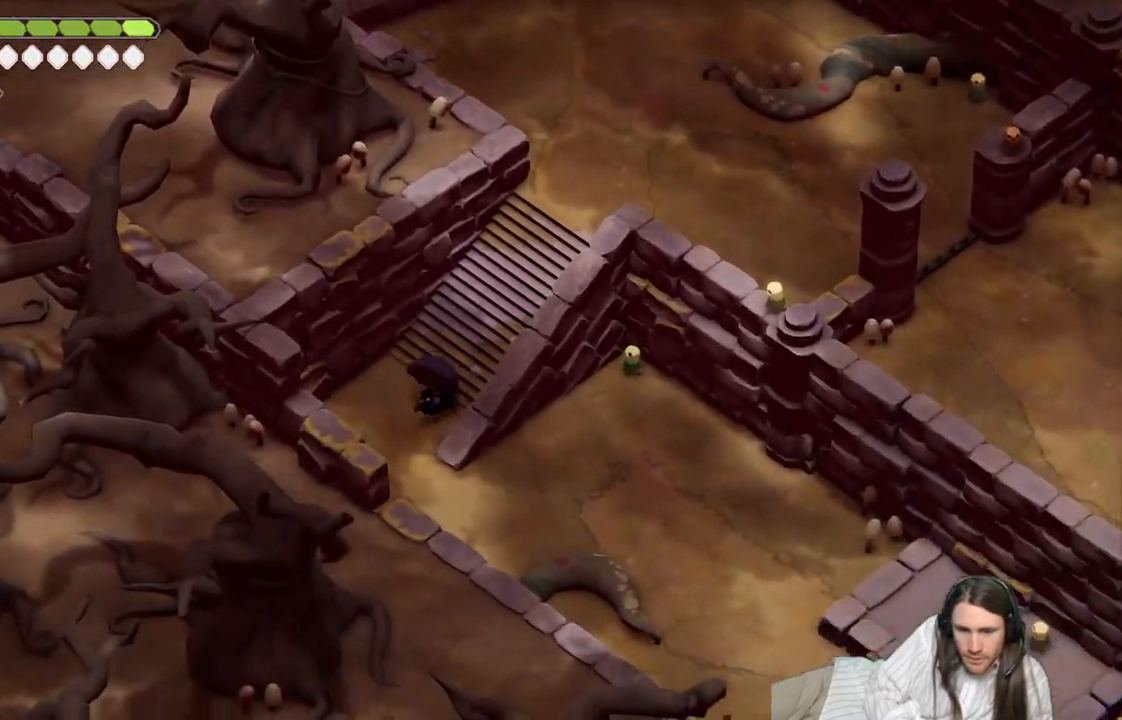
Gameplay with a controller (Xbox layout); each line is a JSON object with the inputs held at the frame after it. "events" lists button and stick changes between this image and that frame as [ms after this image, input, new state], when the widget could be followed in between.
{"buttons": [], "left_stick": "down", "right_stick": "down-right", "events": [[117, "left_stick", "down"], [300, "right_stick", "down"], [350, "right_stick", "down-right"]]}
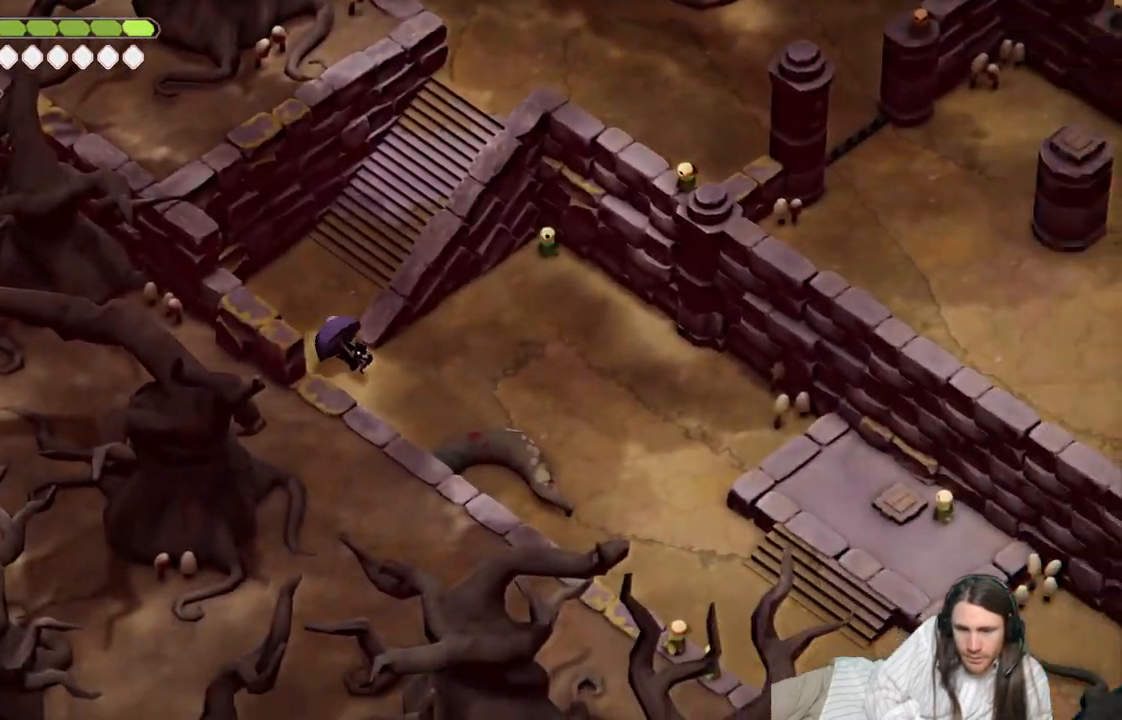
{"buttons": [], "left_stick": "right", "right_stick": "down-right", "events": [[217, "left_stick", "right"]]}
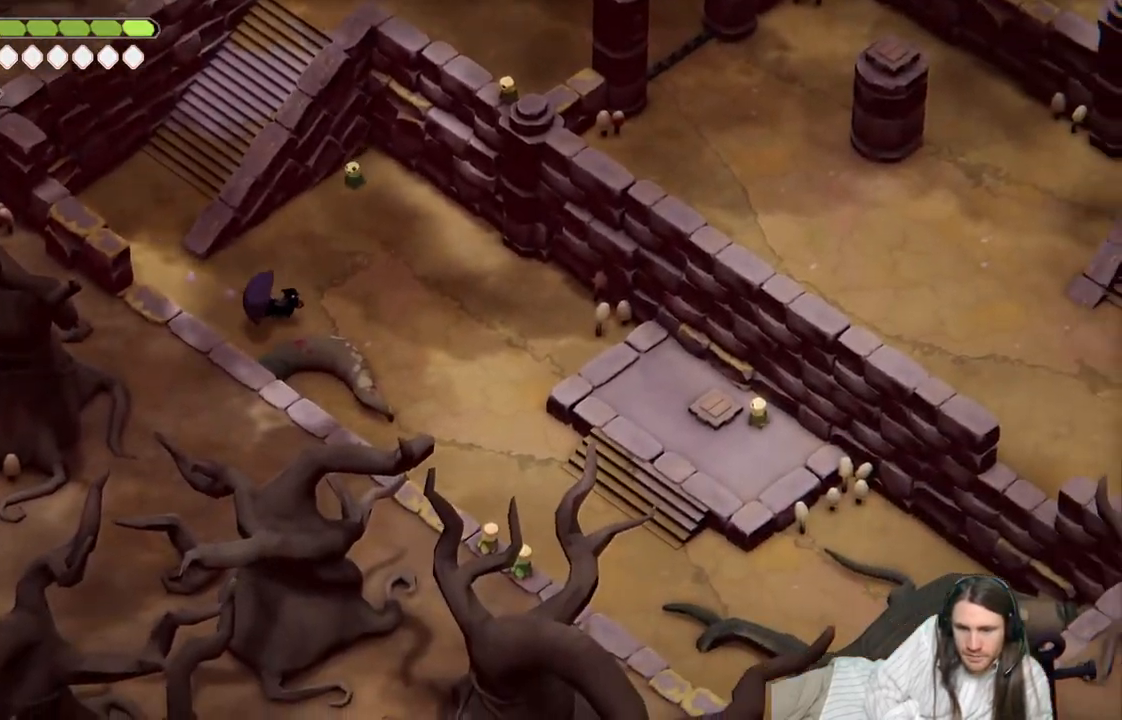
{"buttons": [], "left_stick": "center", "right_stick": "center", "events": [[400, "left_stick", "center"], [400, "right_stick", "center"]]}
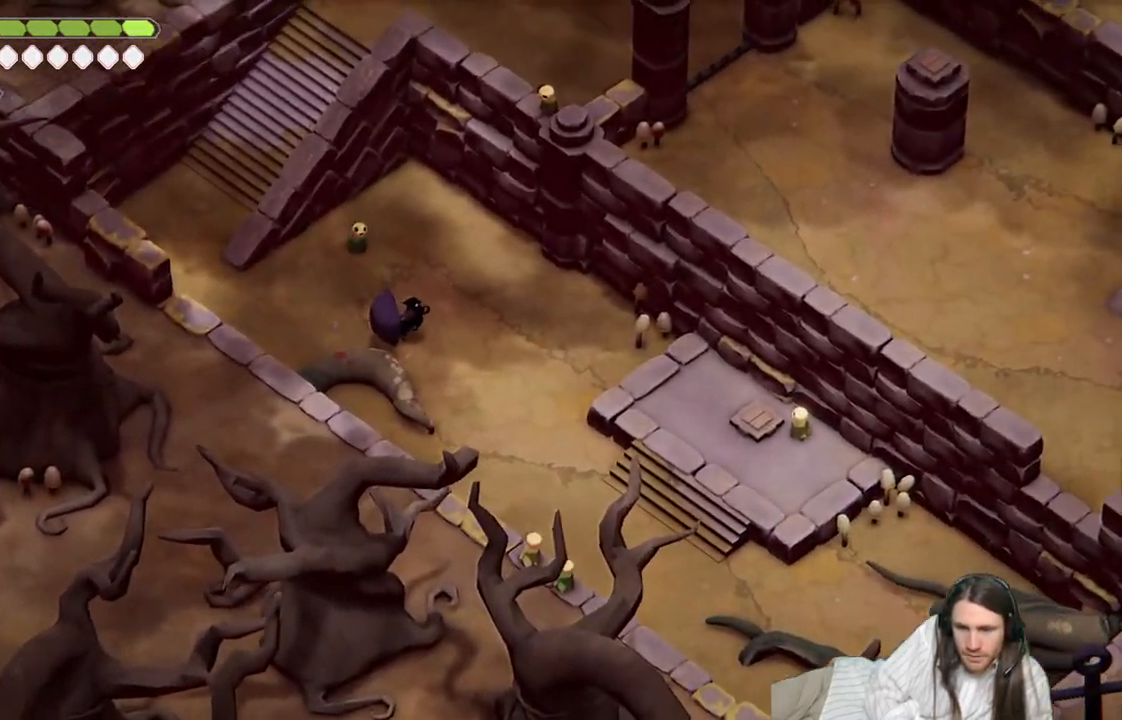
{"buttons": [], "left_stick": "down-right", "right_stick": "down", "events": [[50, "left_stick", "left"], [350, "left_stick", "down-right"], [383, "right_stick", "down"]]}
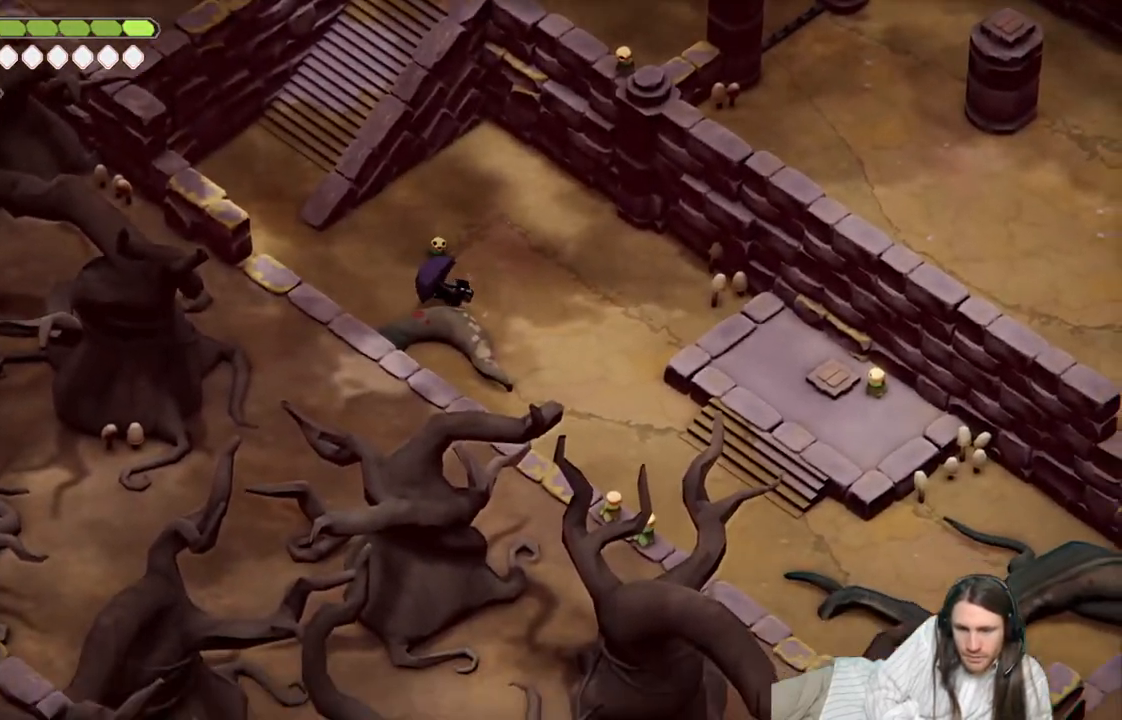
{"buttons": [], "left_stick": "down-right", "right_stick": "down", "events": []}
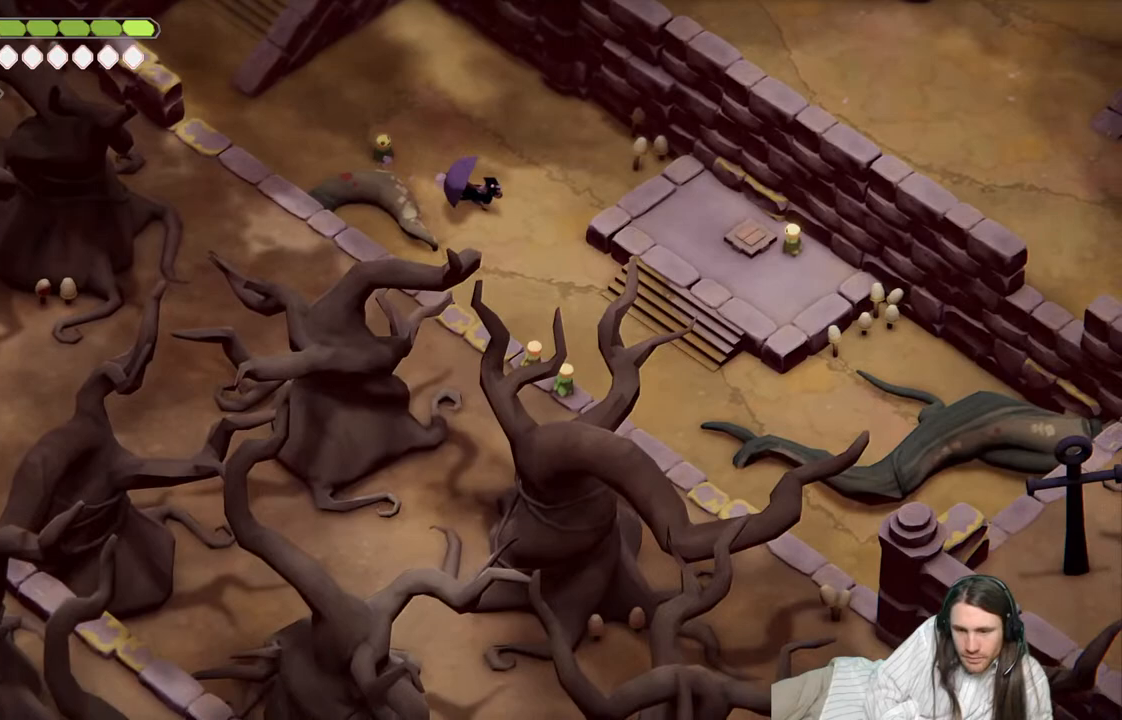
{"buttons": [], "left_stick": "down-right", "right_stick": "down", "events": []}
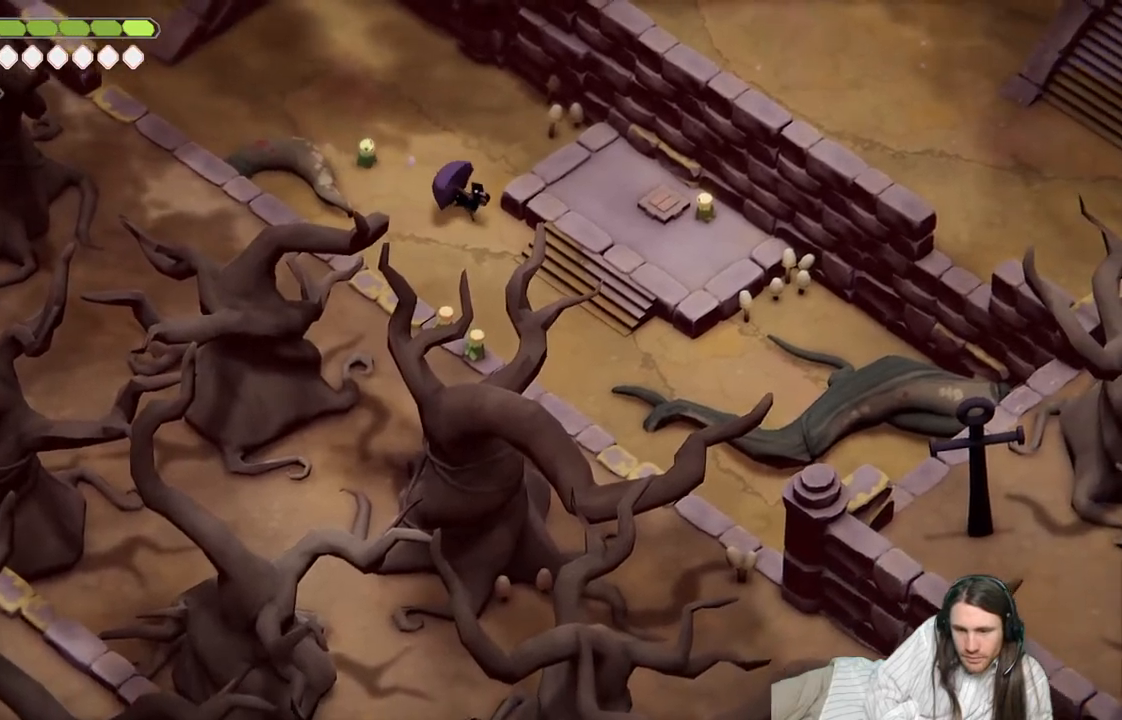
{"buttons": [], "left_stick": "up-left", "right_stick": "up-left", "events": [[117, "left_stick", "center"], [133, "right_stick", "center"], [267, "left_stick", "up-left"], [433, "right_stick", "up-left"]]}
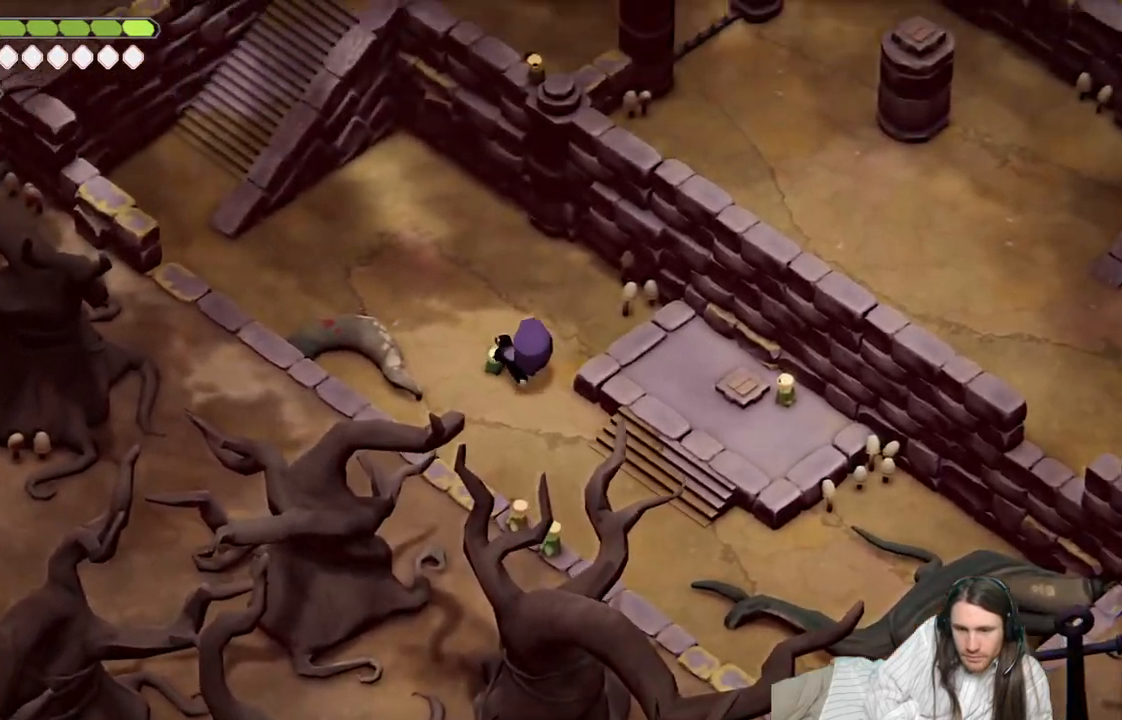
{"buttons": [], "left_stick": "up-left", "right_stick": "up-left", "events": [[100, "B", "down"], [367, "B", "up"]]}
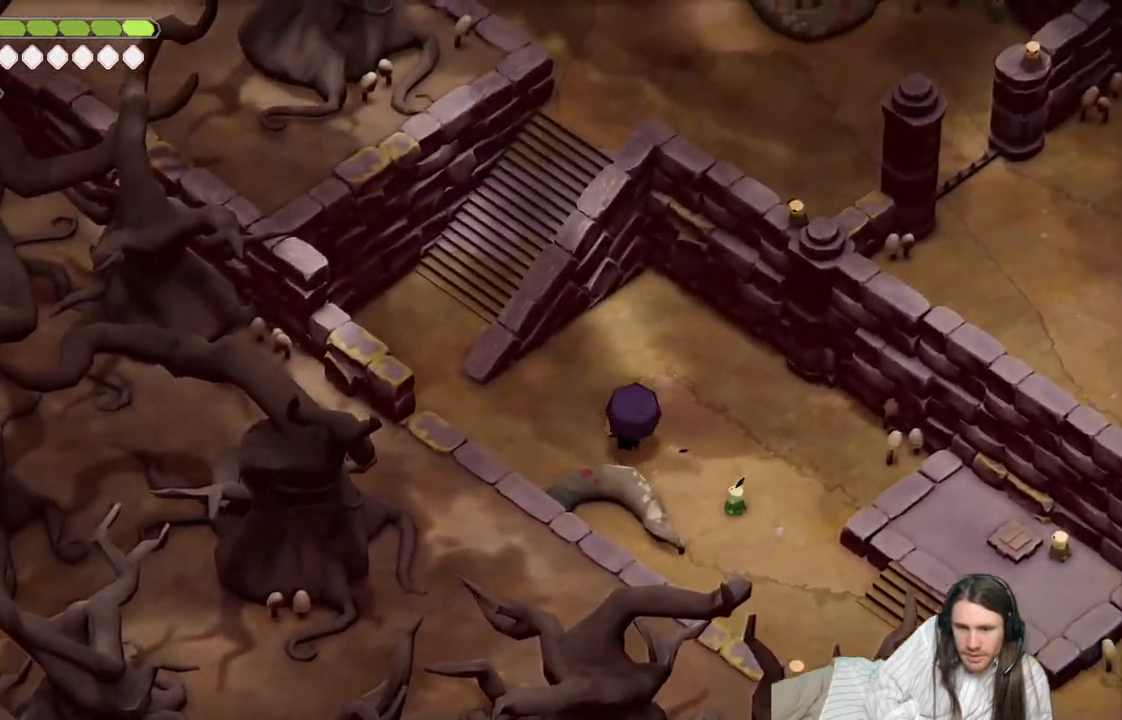
{"buttons": [], "left_stick": "left", "right_stick": "up-left", "events": [[433, "left_stick", "left"]]}
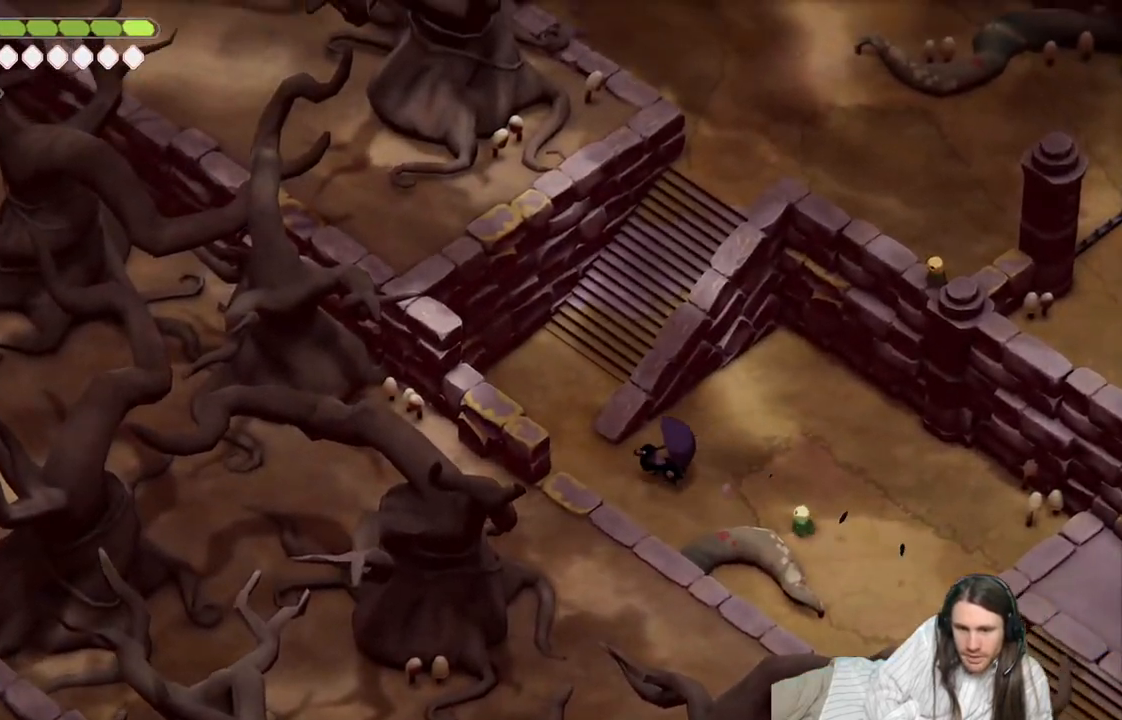
{"buttons": [], "left_stick": "up", "right_stick": "up-left", "events": [[217, "left_stick", "up"]]}
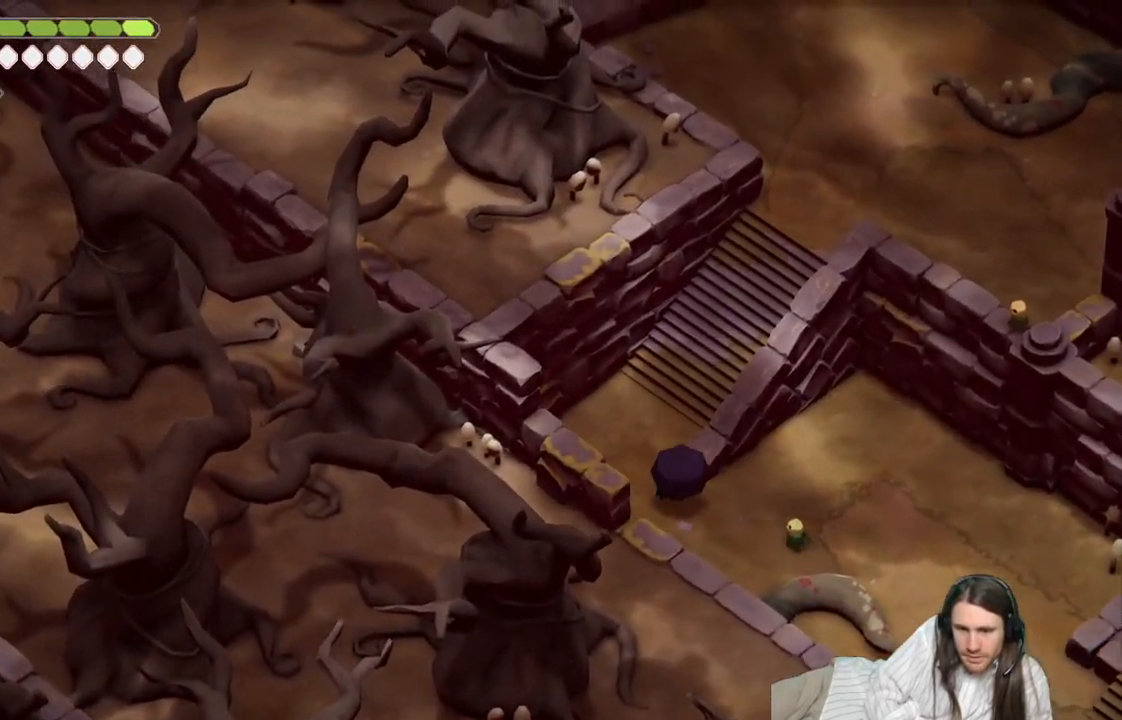
{"buttons": [], "left_stick": "up-right", "right_stick": "up-left", "events": [[250, "left_stick", "up-right"]]}
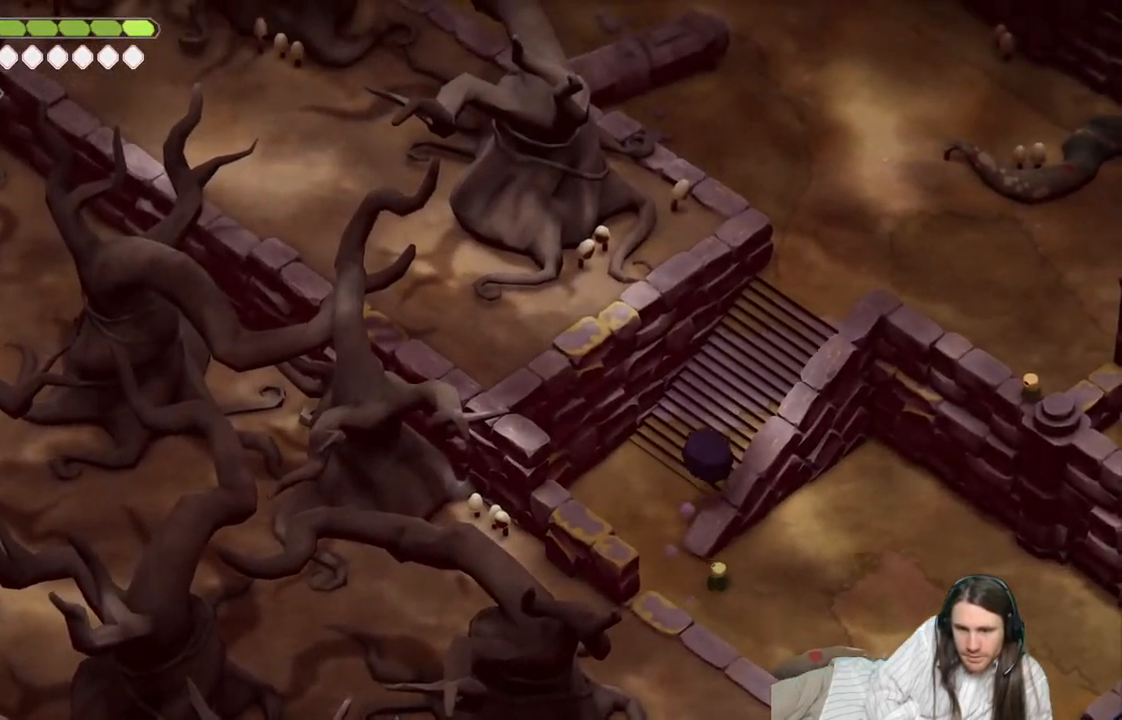
{"buttons": [], "left_stick": "up-right", "right_stick": "center", "events": [[217, "right_stick", "center"]]}
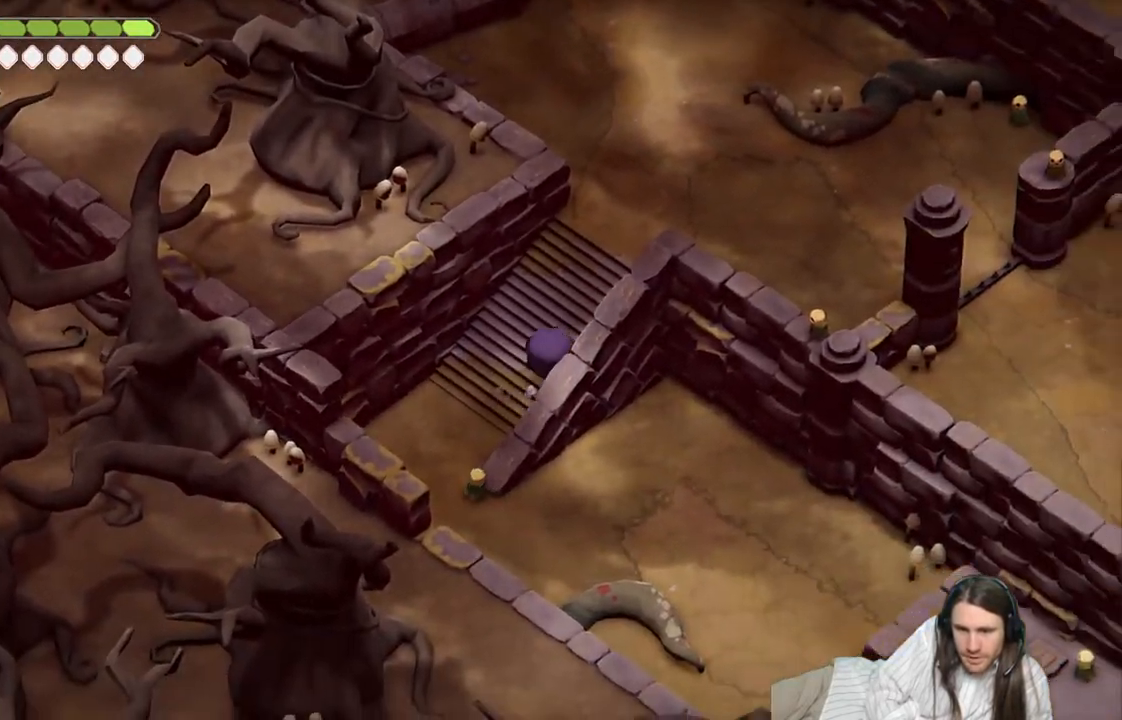
{"buttons": [], "left_stick": "right", "right_stick": "center", "events": [[167, "B", "down"], [317, "B", "up"], [500, "left_stick", "right"]]}
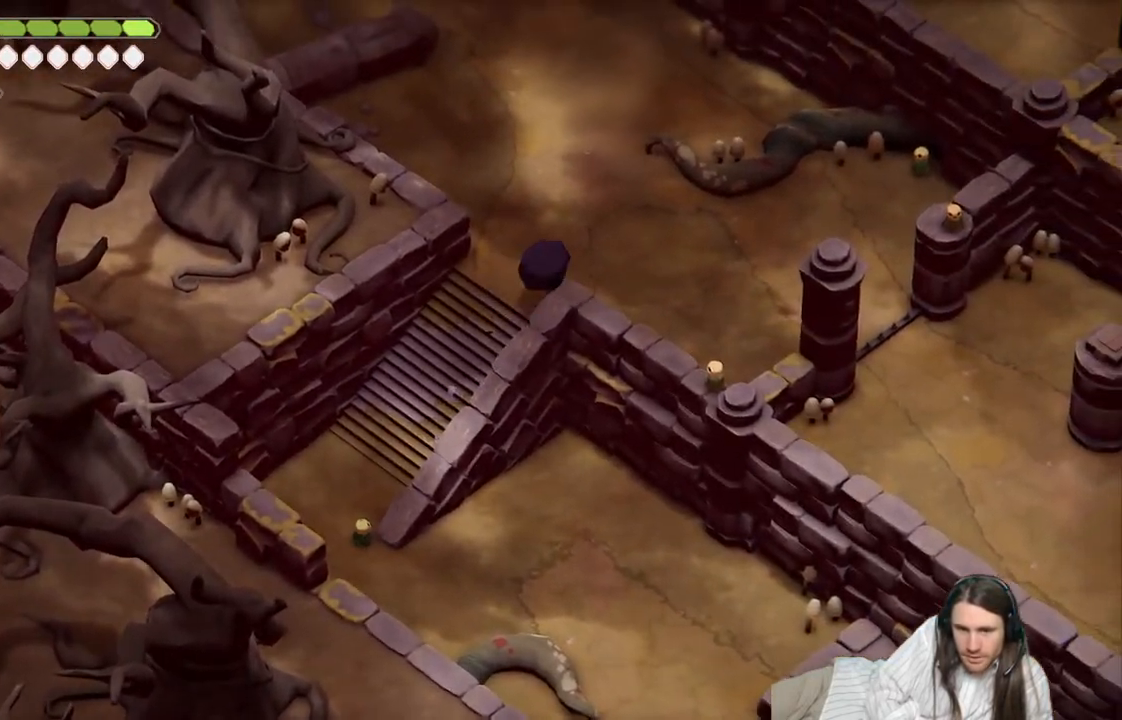
{"buttons": [], "left_stick": "right", "right_stick": "center", "events": []}
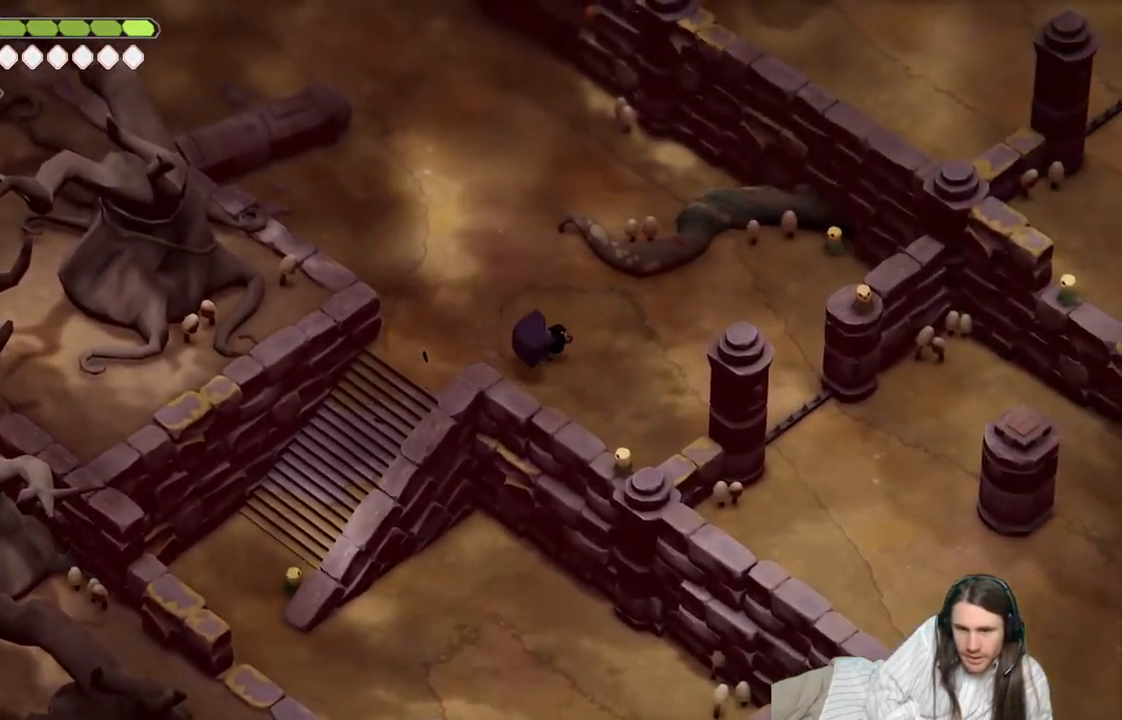
{"buttons": [], "left_stick": "down-right", "right_stick": "center", "events": [[167, "B", "down"], [333, "B", "up"], [450, "left_stick", "down-right"]]}
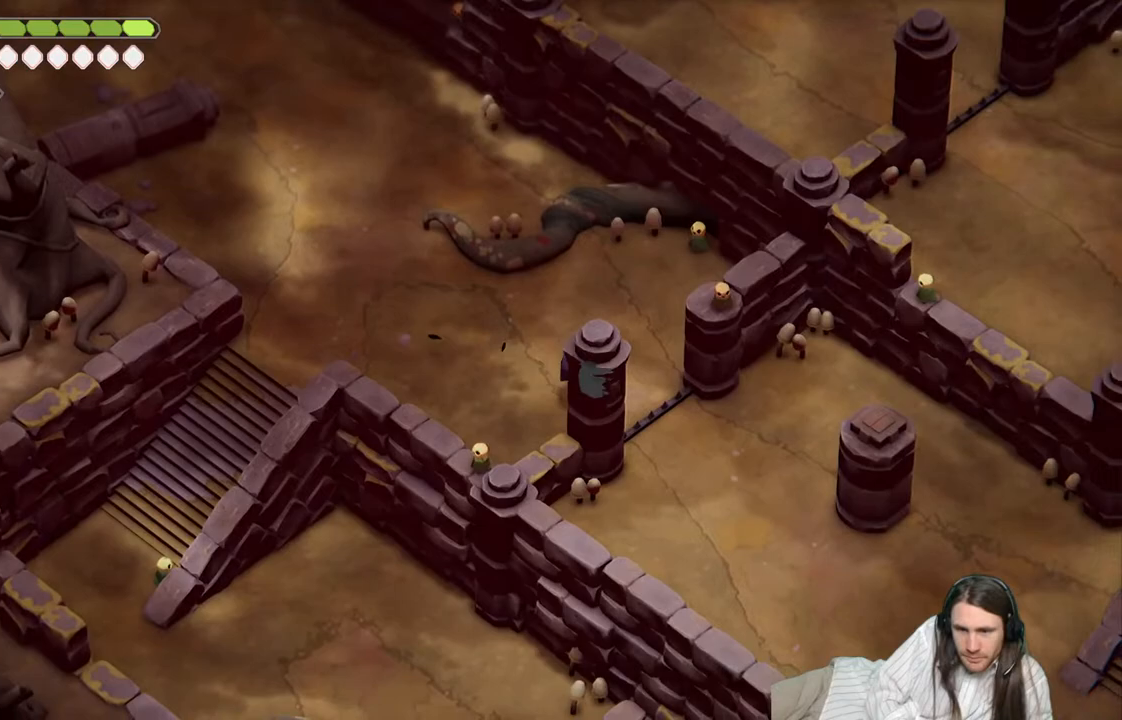
{"buttons": [], "left_stick": "down-right", "right_stick": "center", "events": []}
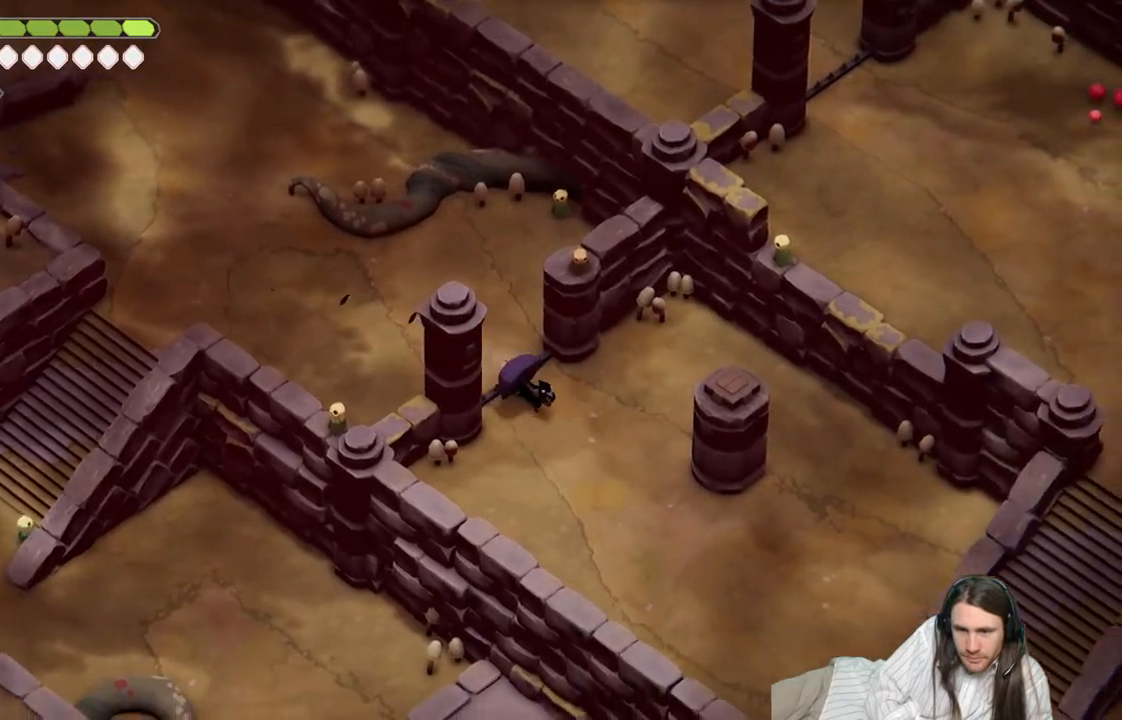
{"buttons": ["B"], "left_stick": "down-right", "right_stick": "center", "events": [[217, "B", "down"]]}
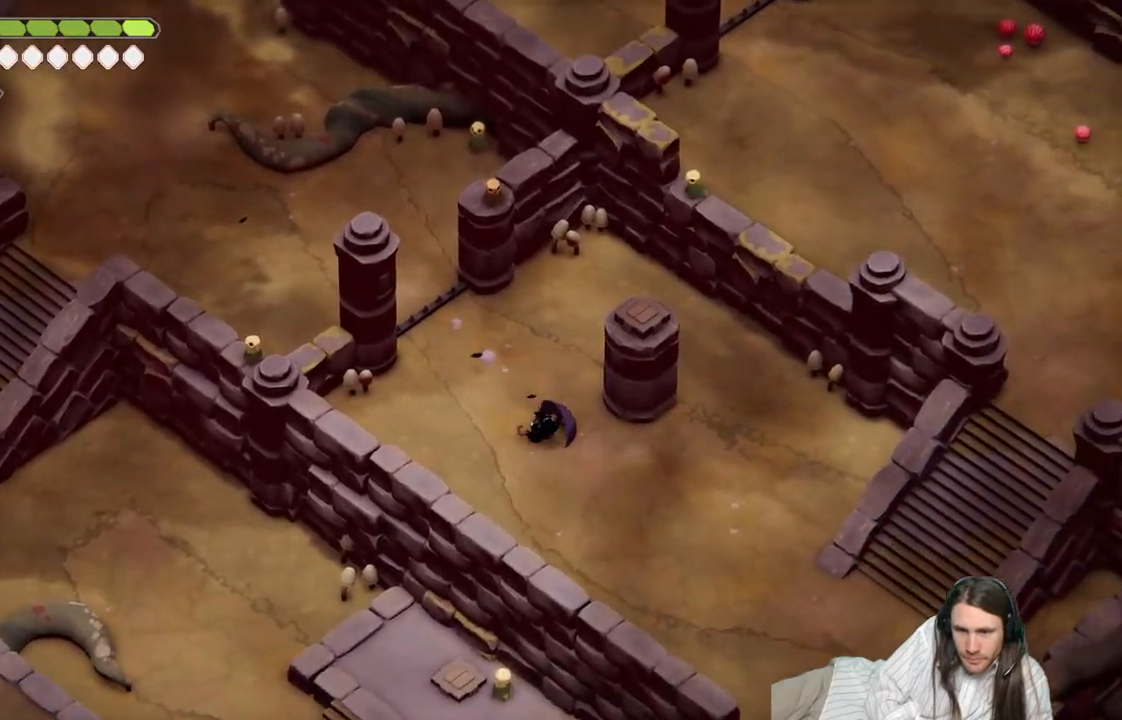
{"buttons": [], "left_stick": "down-right", "right_stick": "down", "events": [[50, "B", "up"], [200, "right_stick", "down"]]}
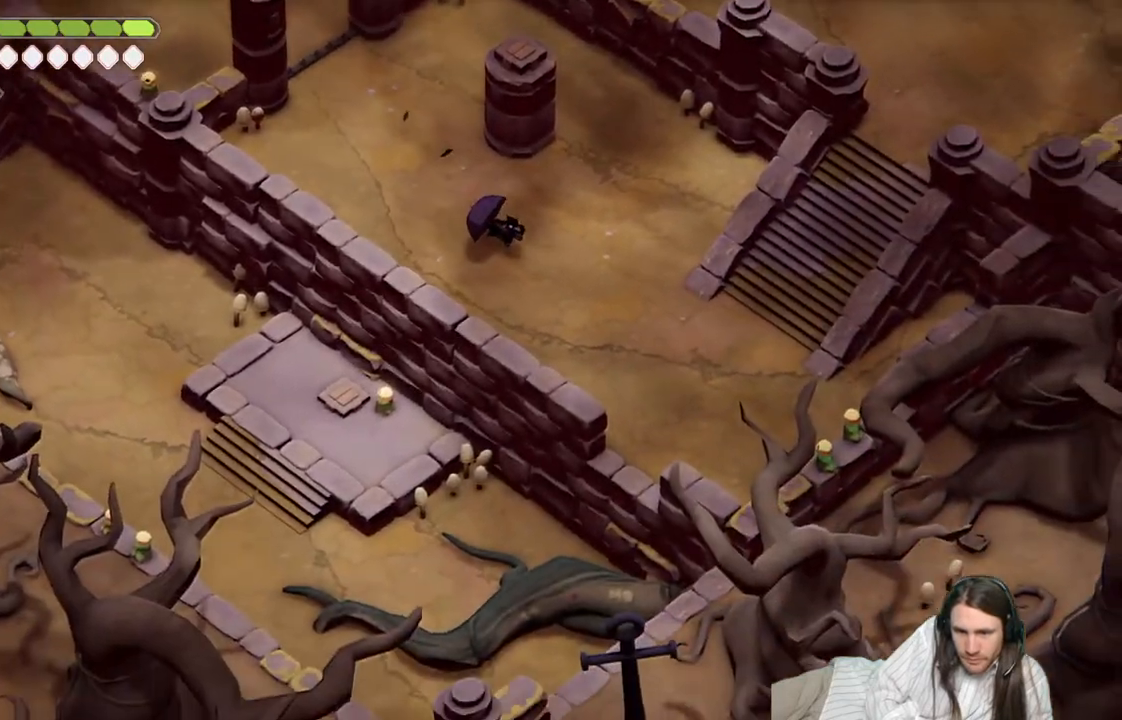
{"buttons": [], "left_stick": "down-right", "right_stick": "down", "events": []}
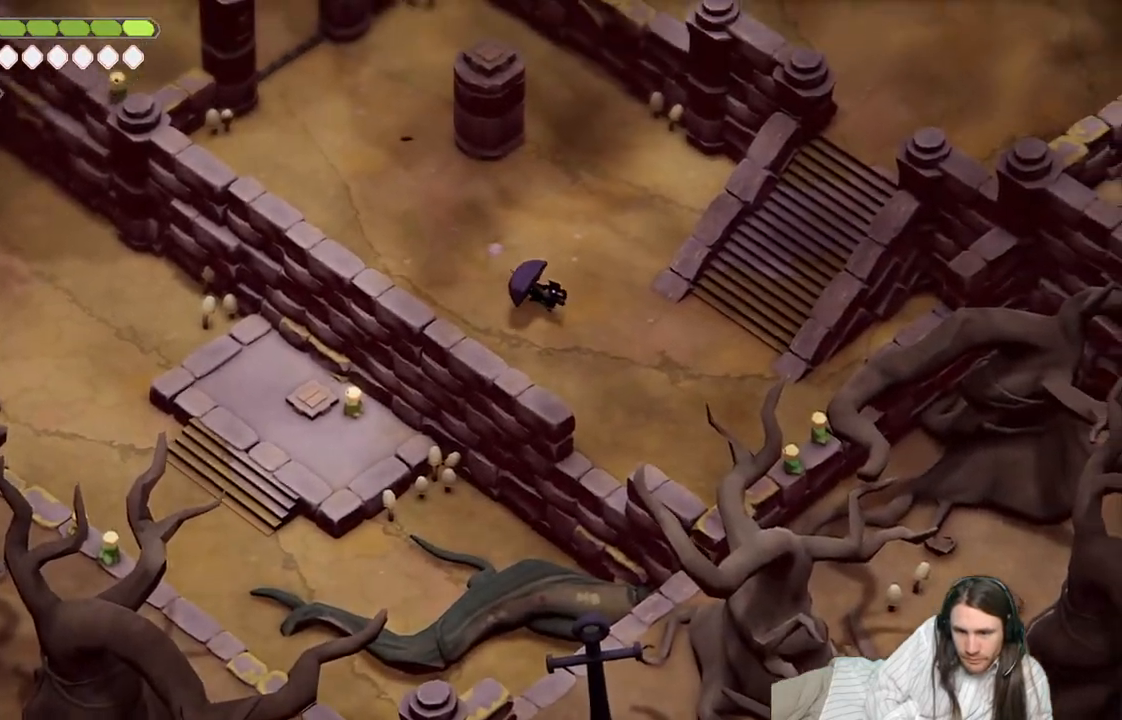
{"buttons": [], "left_stick": "down-right", "right_stick": "center", "events": [[17, "right_stick", "center"]]}
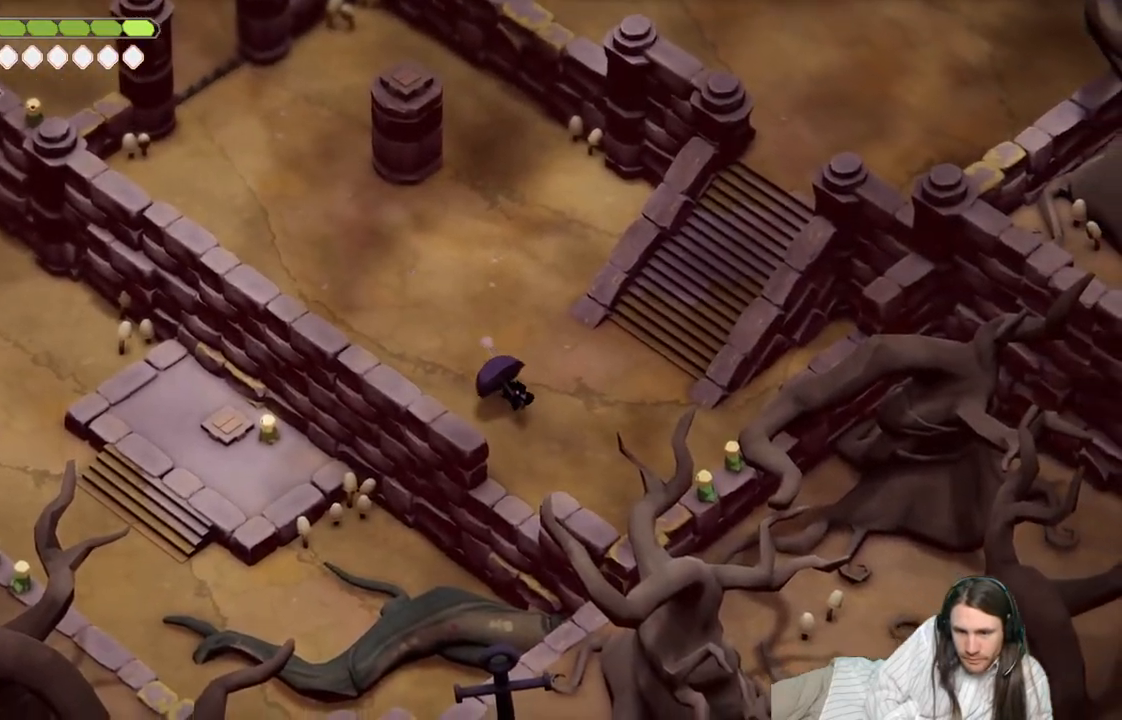
{"buttons": [], "left_stick": "down", "right_stick": "center", "events": [[200, "left_stick", "down"]]}
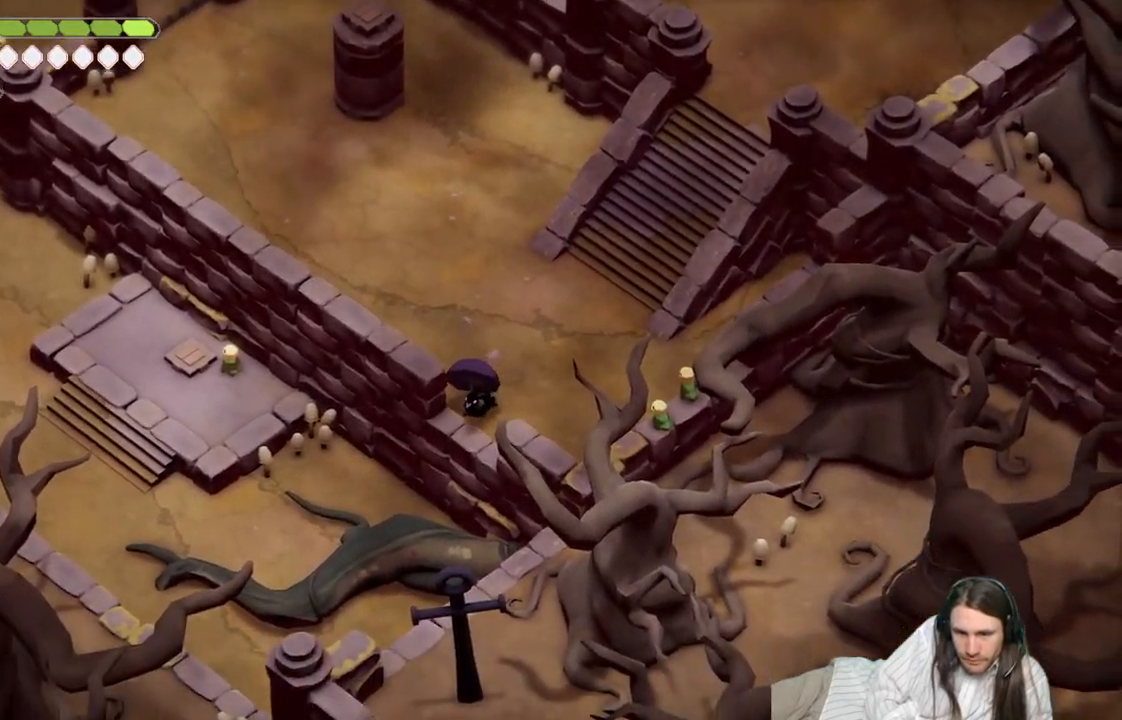
{"buttons": ["L2", "R2", "L3"], "left_stick": "down", "right_stick": "center", "events": [[133, "L2", "down"], [133, "L3", "down"], [133, "R2", "down"]]}
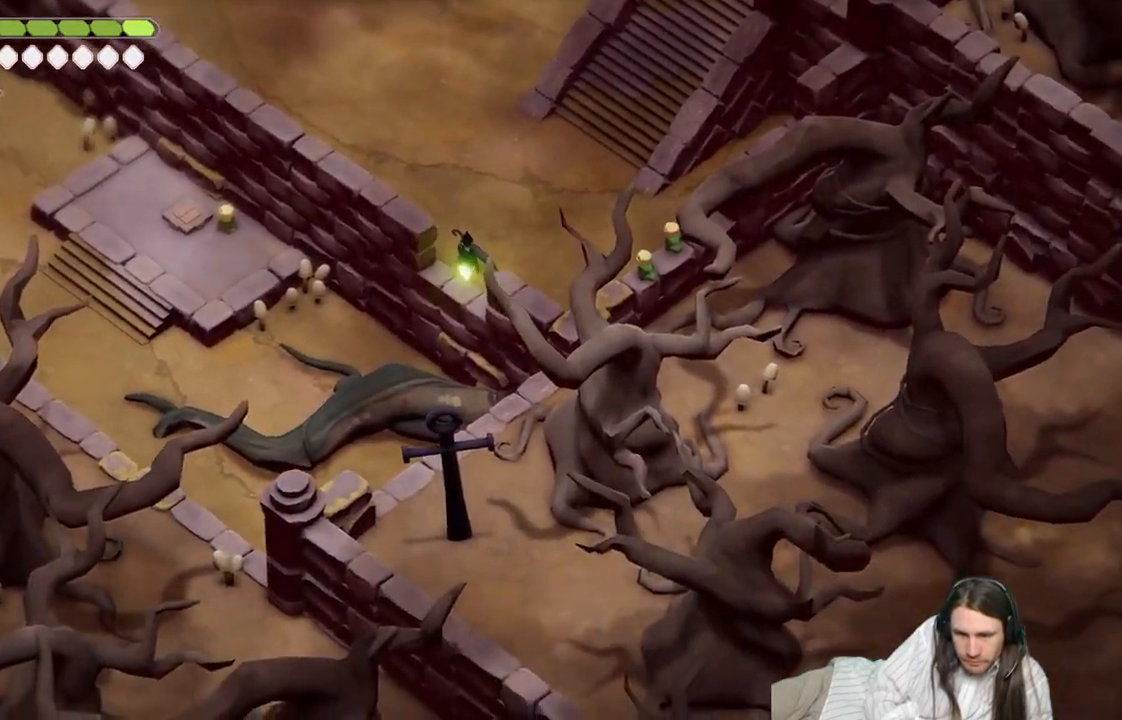
{"buttons": [], "left_stick": "center", "right_stick": "center", "events": [[100, "L3", "up"], [100, "R2", "up"], [400, "L2", "up"], [400, "left_stick", "center"]]}
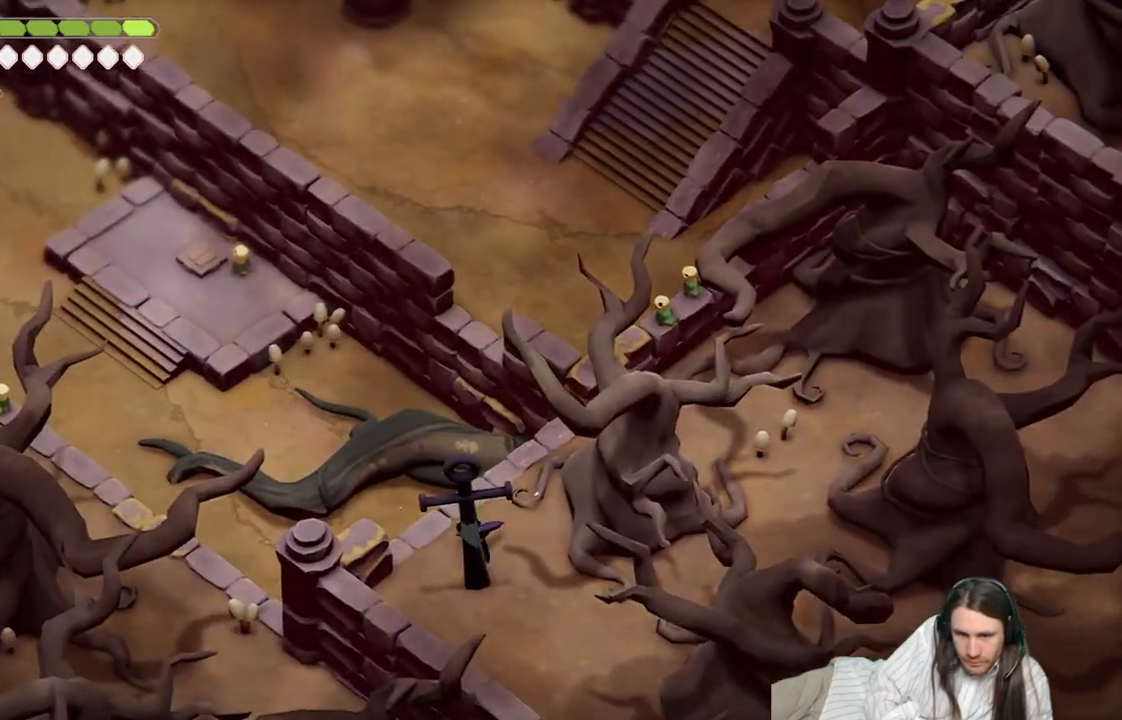
{"buttons": [], "left_stick": "down-right", "right_stick": "center", "events": [[250, "left_stick", "down-right"]]}
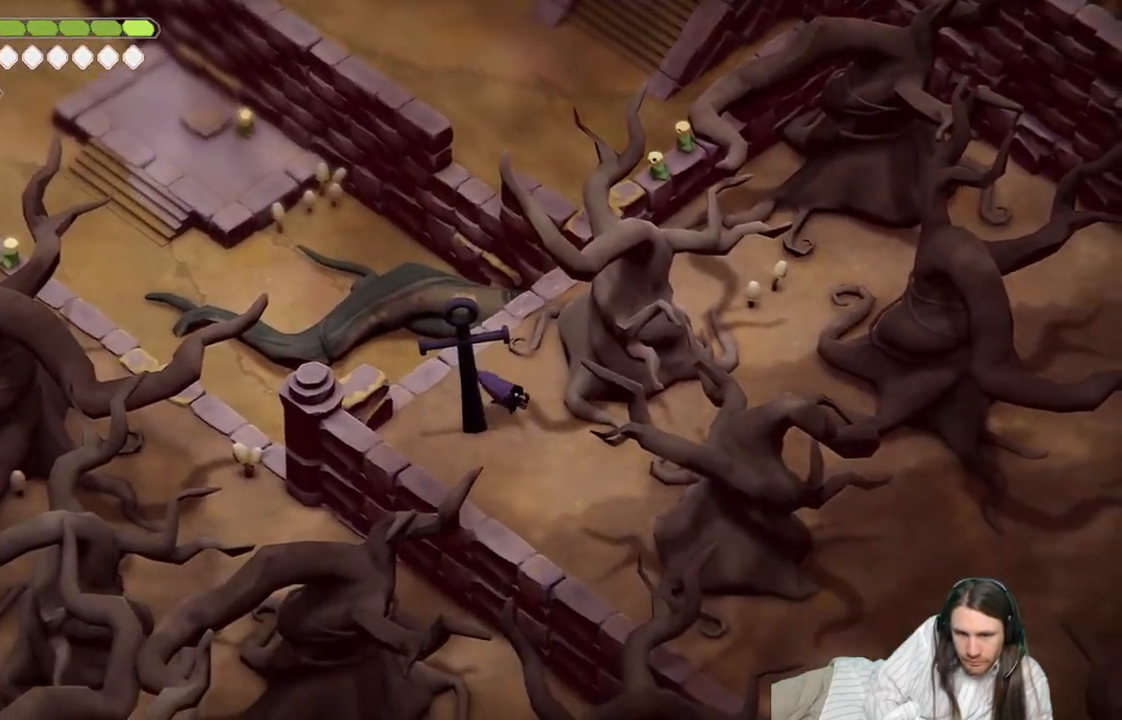
{"buttons": [], "left_stick": "down", "right_stick": "center", "events": [[100, "left_stick", "down"]]}
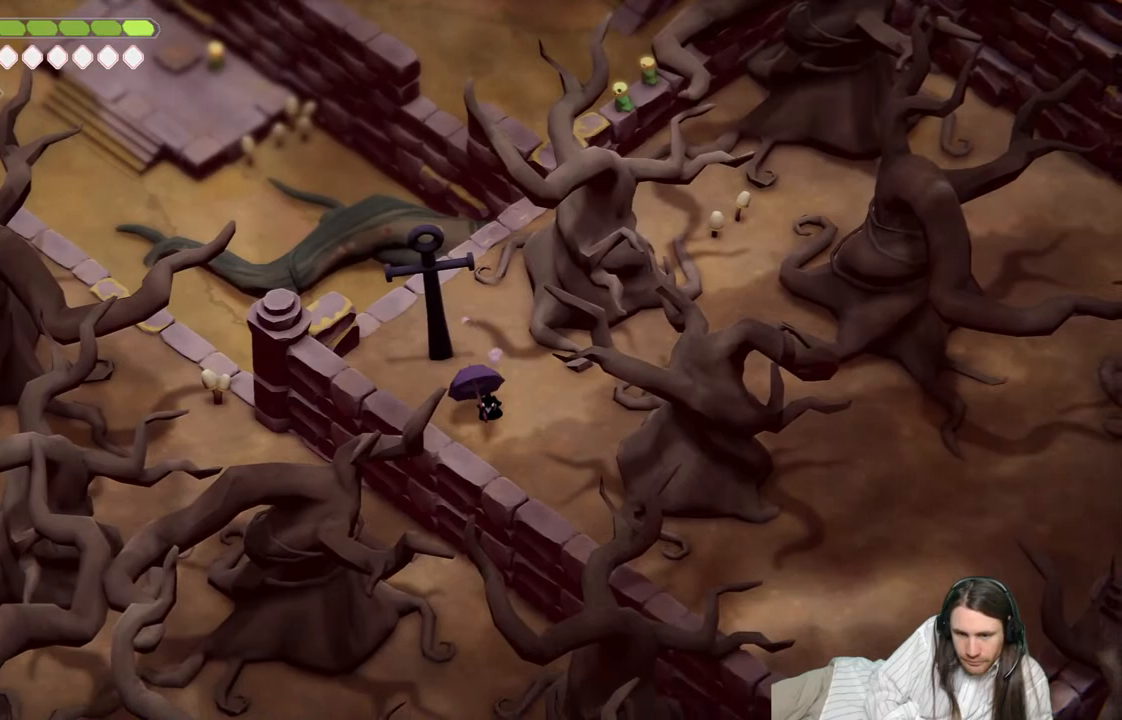
{"buttons": [], "left_stick": "down-right", "right_stick": "center", "events": [[200, "left_stick", "down-right"]]}
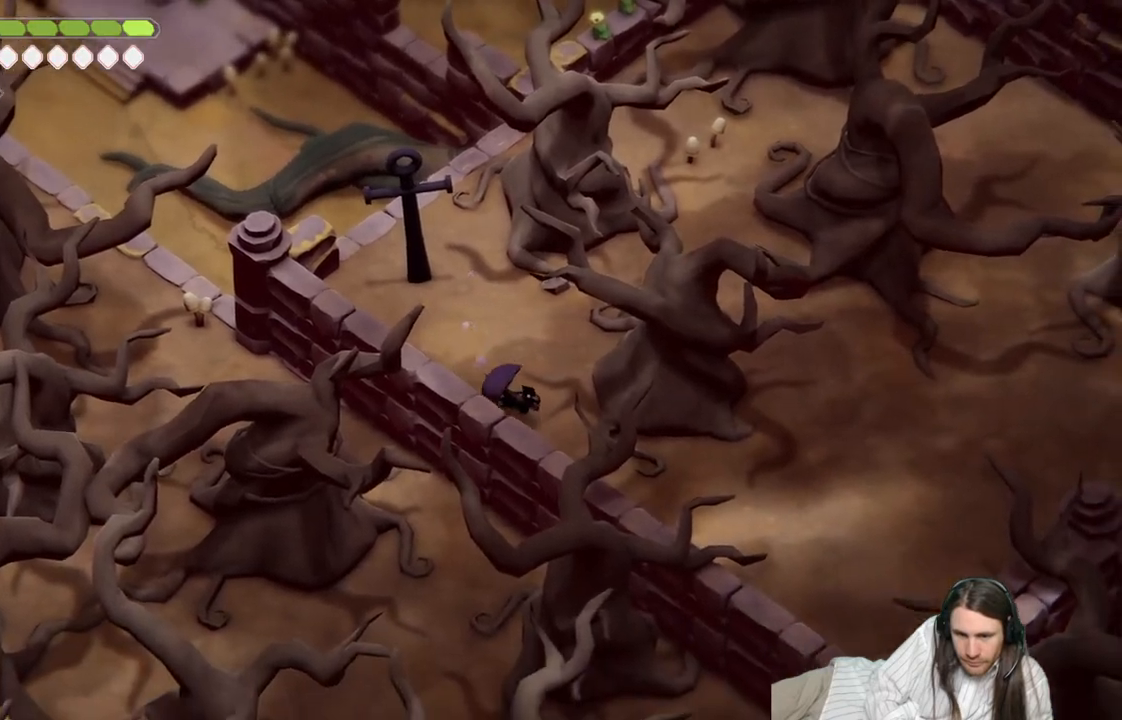
{"buttons": [], "left_stick": "down-right", "right_stick": "center", "events": [[33, "B", "down"], [383, "B", "up"]]}
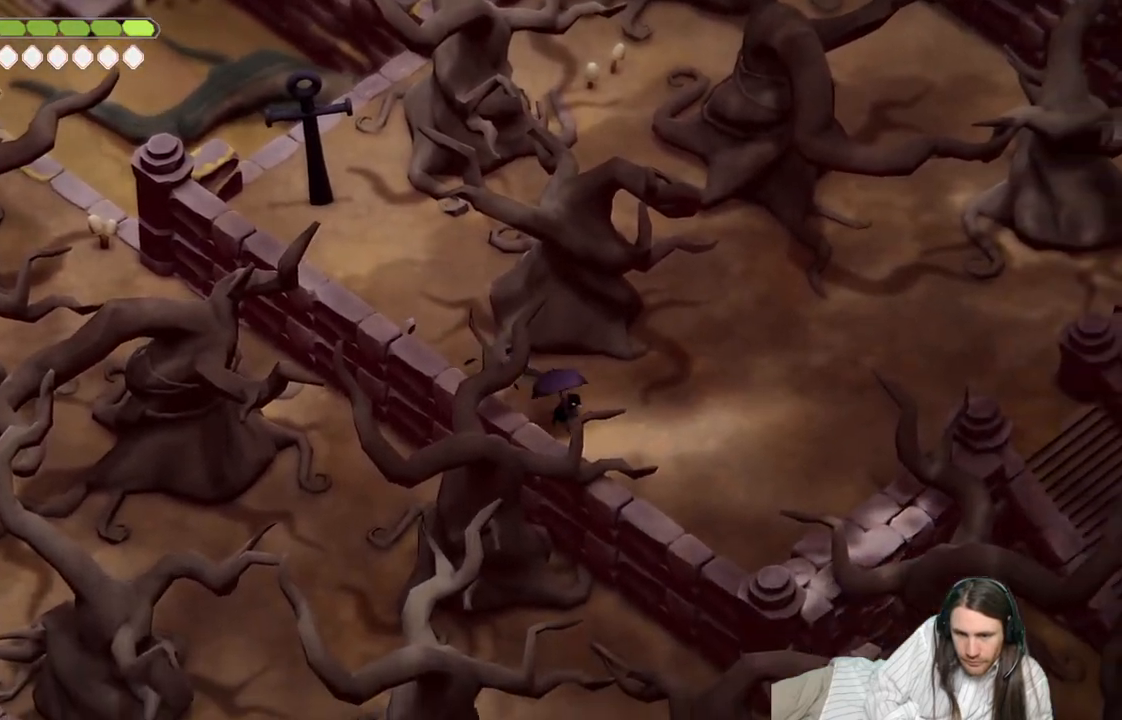
{"buttons": [], "left_stick": "up-right", "right_stick": "center", "events": [[267, "left_stick", "up-right"]]}
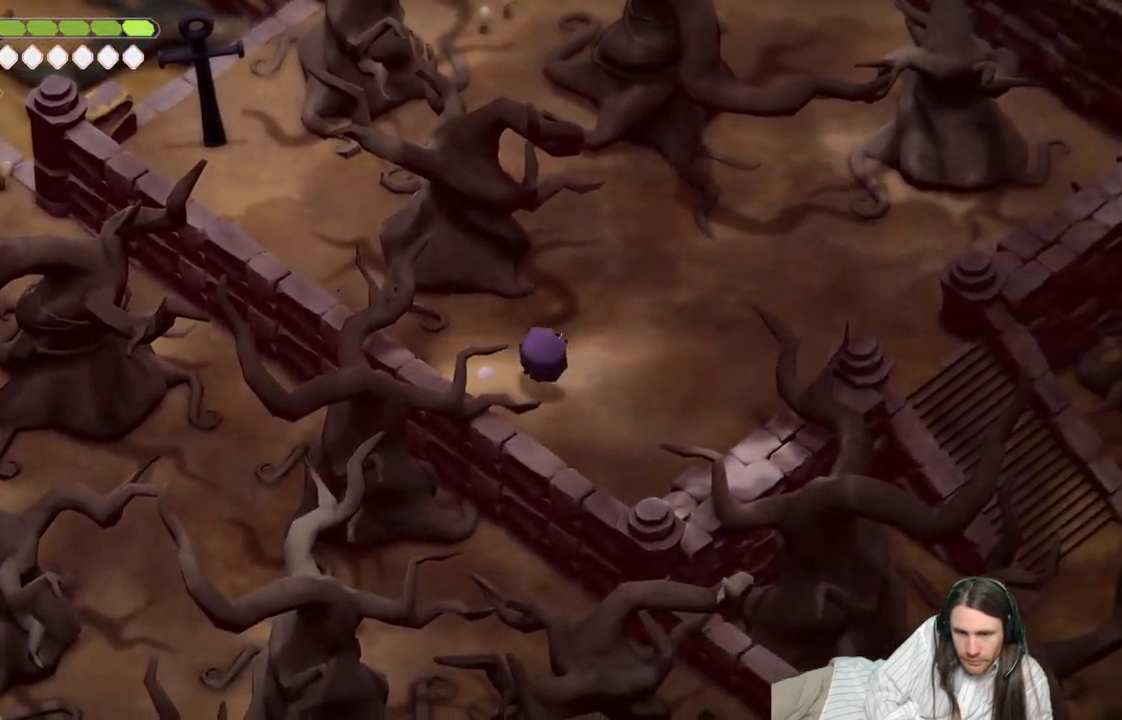
{"buttons": [], "left_stick": "up-right", "right_stick": "up", "events": [[67, "B", "down"], [100, "right_stick", "up"], [217, "B", "up"]]}
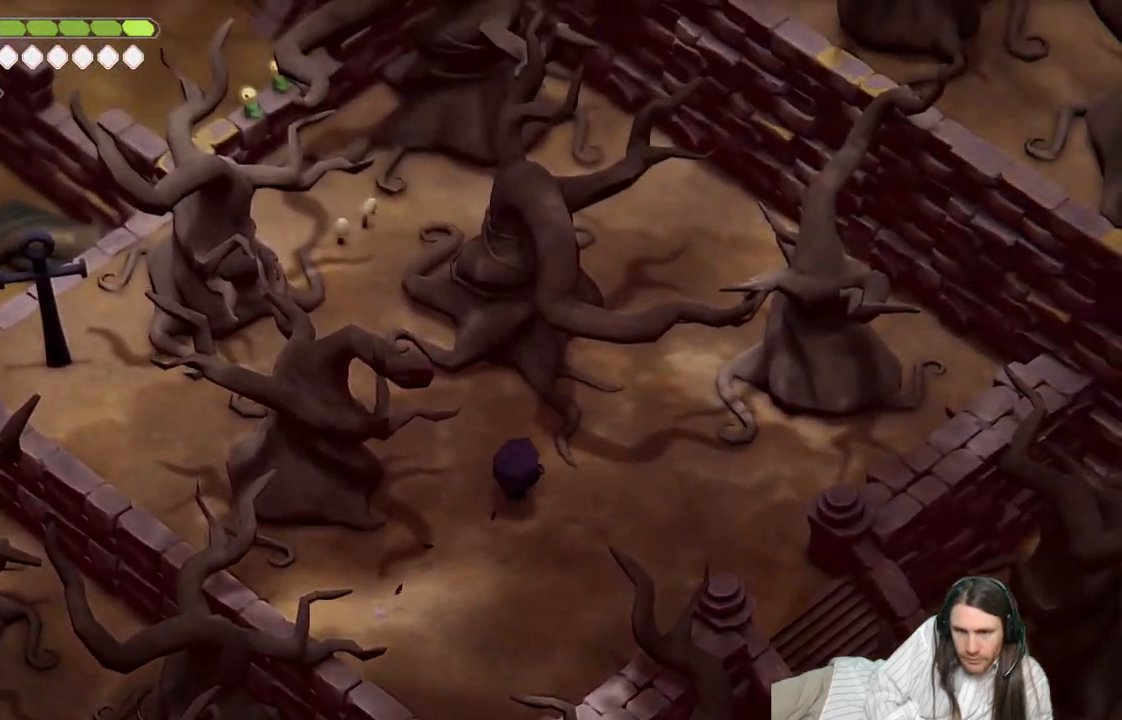
{"buttons": [], "left_stick": "up-right", "right_stick": "up", "events": []}